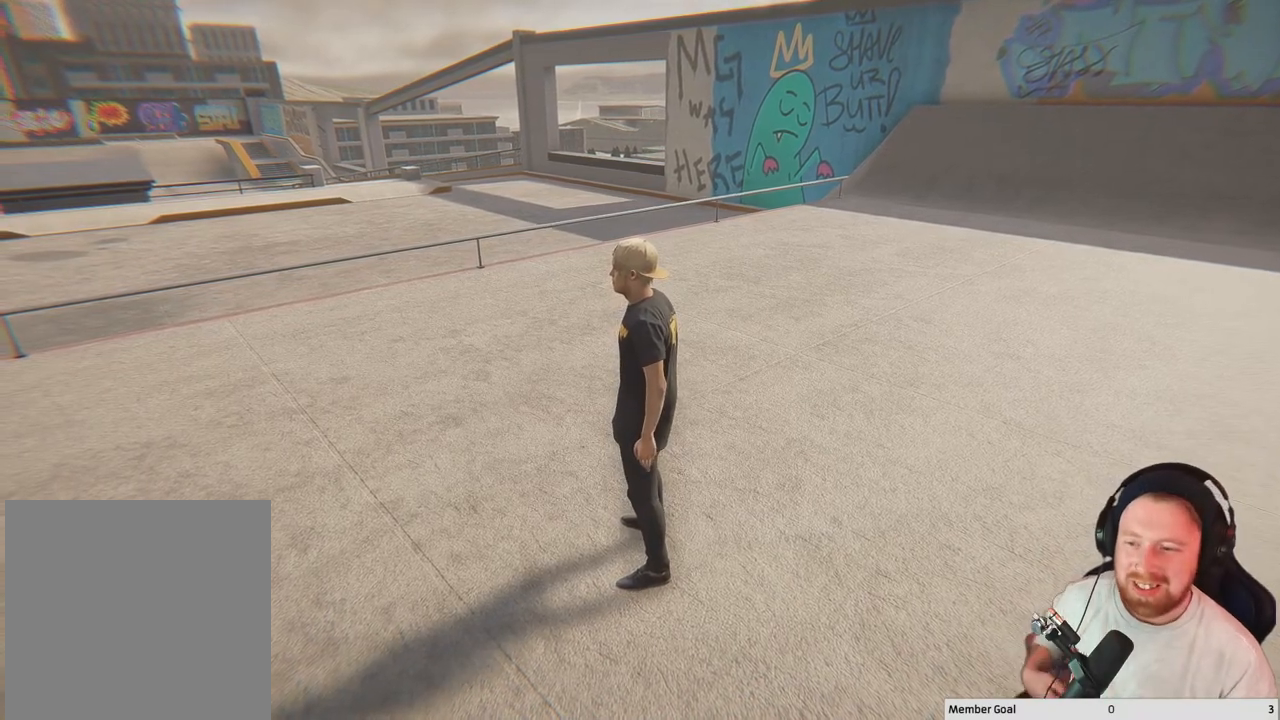
Gameplay with a controller (Xbox layout); each line is a JSON object with the inputs held at the frame after it. "events" lists button and stick changes between this image and that frame as [ms after this image, input, new state], when the widget could be followed in between.
{"buttons": [], "left_stick": "center", "right_stick": "left", "events": [[100, "right_stick", "left"]]}
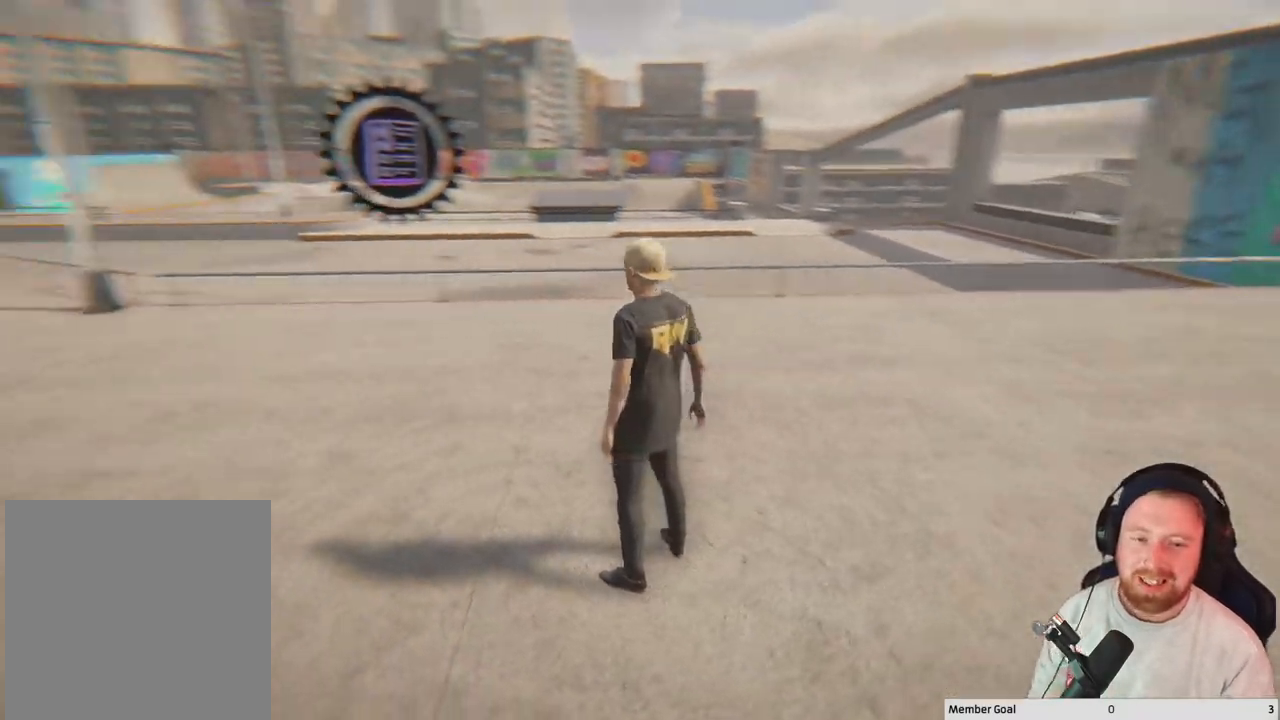
{"buttons": [], "left_stick": "center", "right_stick": "left", "events": []}
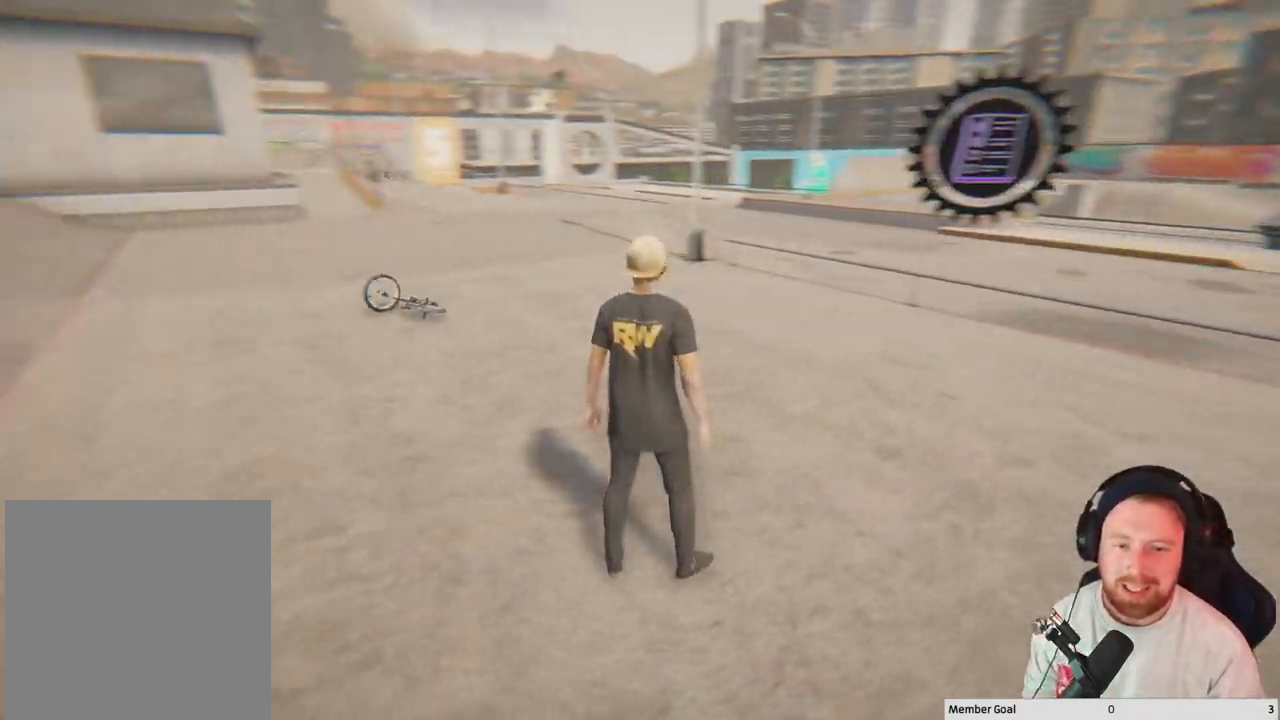
{"buttons": [], "left_stick": "up-left", "right_stick": "center", "events": [[167, "left_stick", "up-left"], [267, "right_stick", "center"]]}
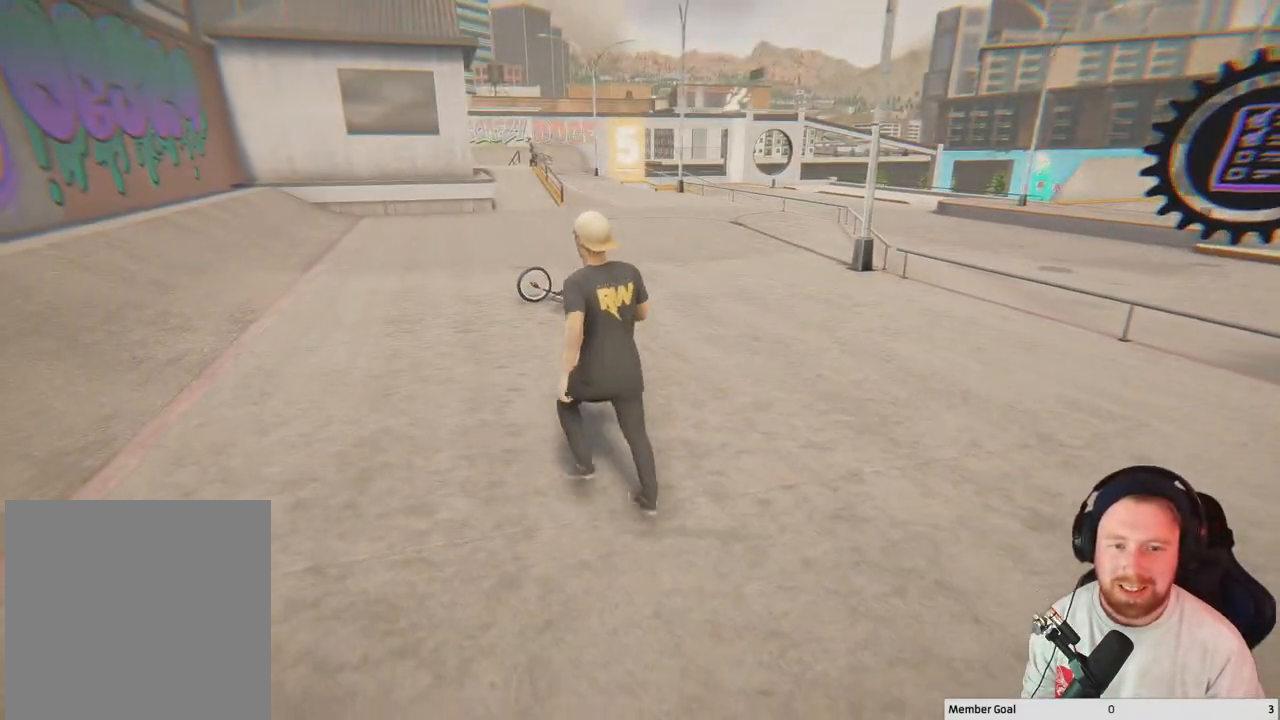
{"buttons": [], "left_stick": "up-left", "right_stick": "center", "events": []}
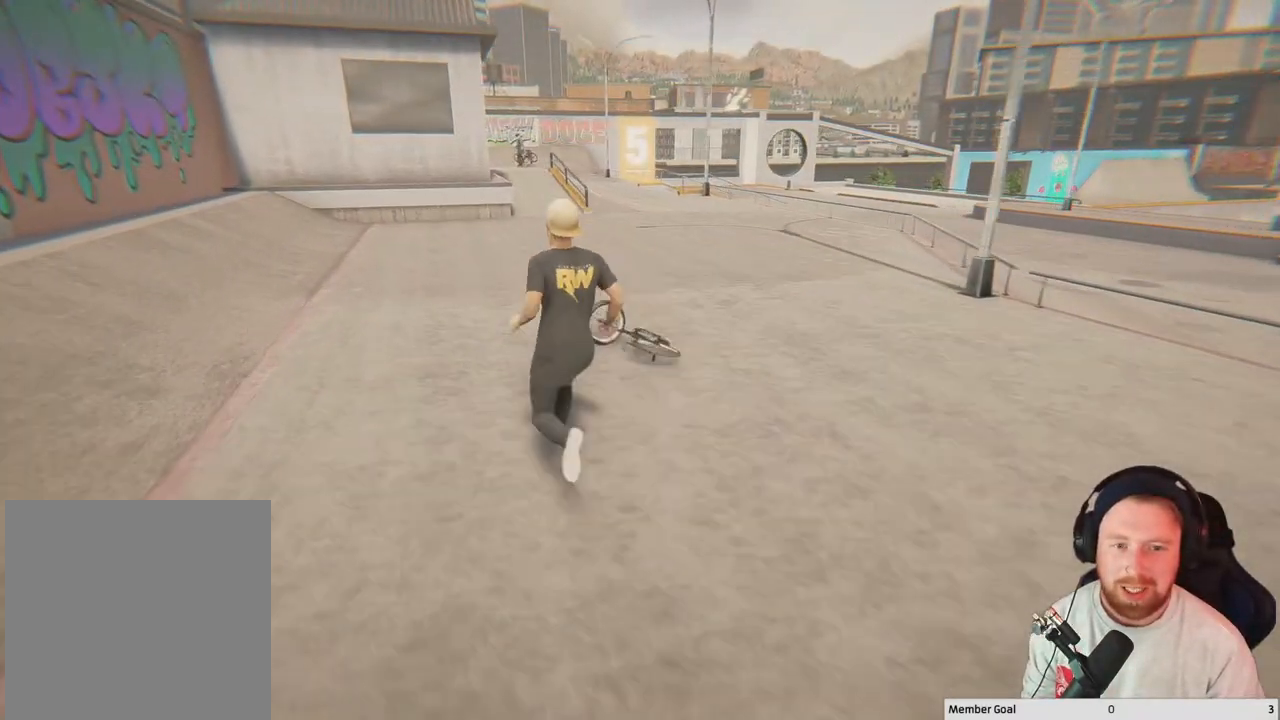
{"buttons": ["Y"], "left_stick": "up", "right_stick": "center", "events": [[283, "left_stick", "up"], [367, "Y", "down"]]}
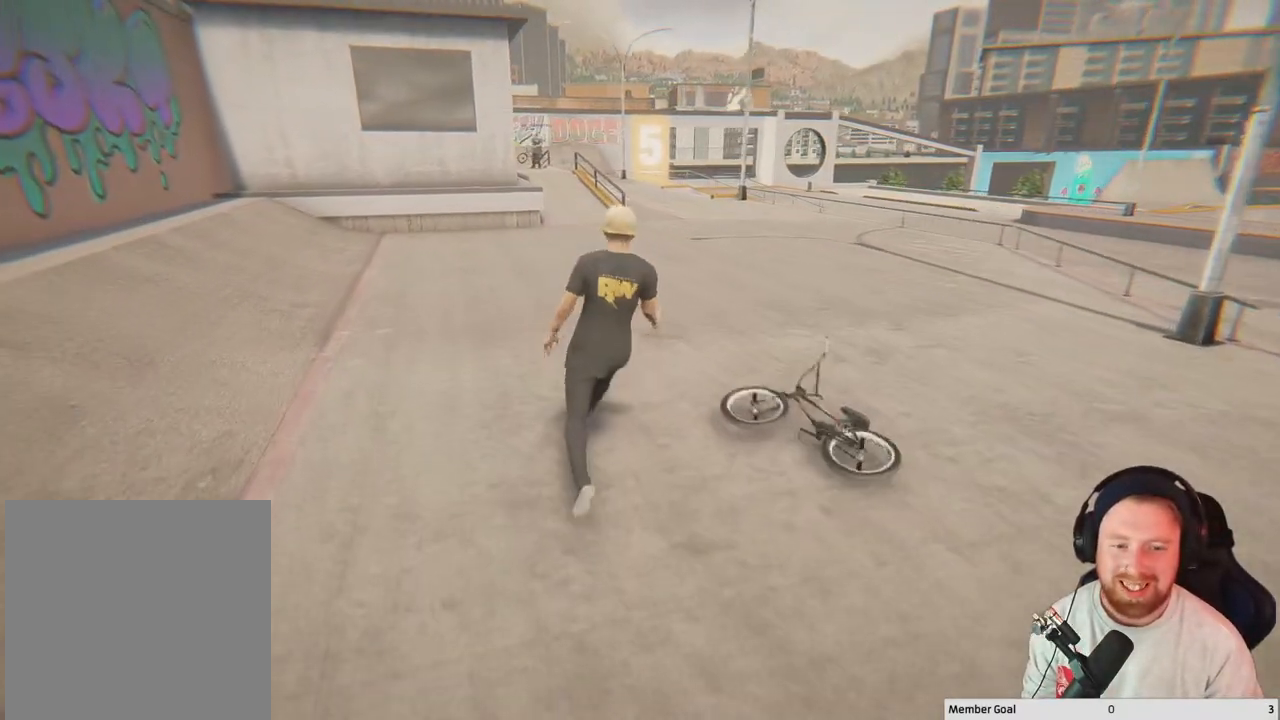
{"buttons": [], "left_stick": "up", "right_stick": "center", "events": [[33, "Y", "up"]]}
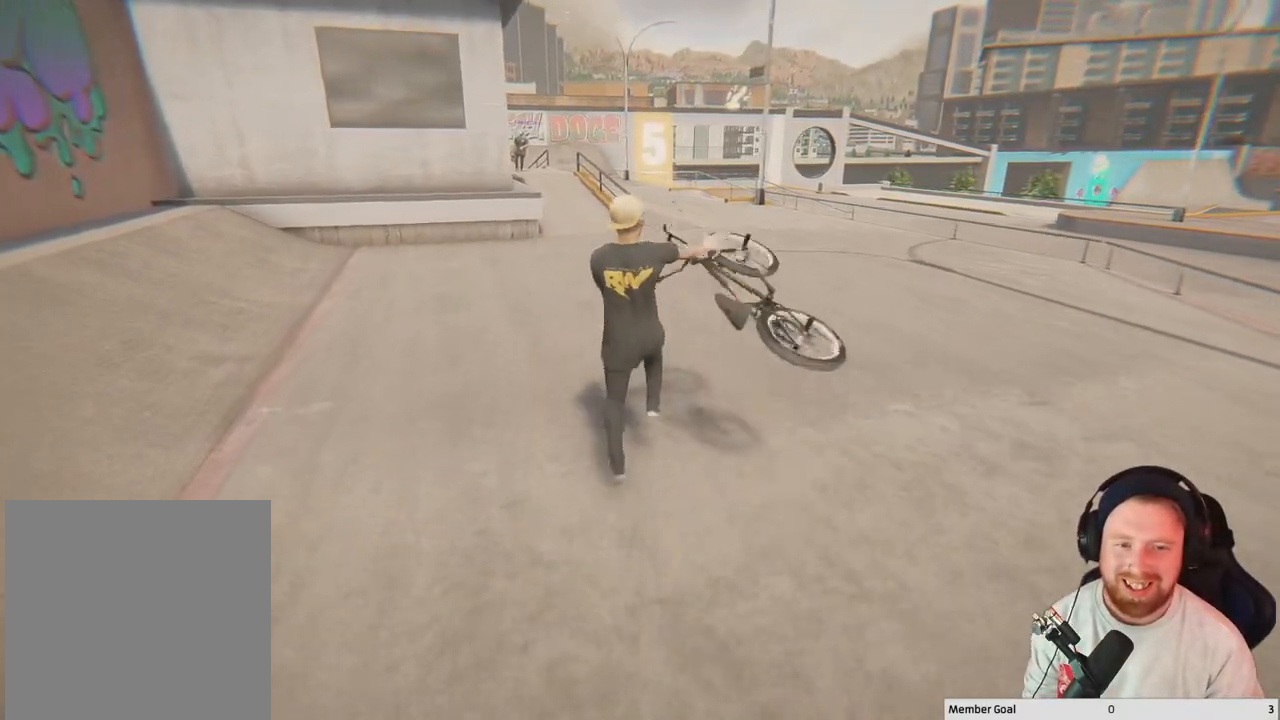
{"buttons": [], "left_stick": "up", "right_stick": "center", "events": []}
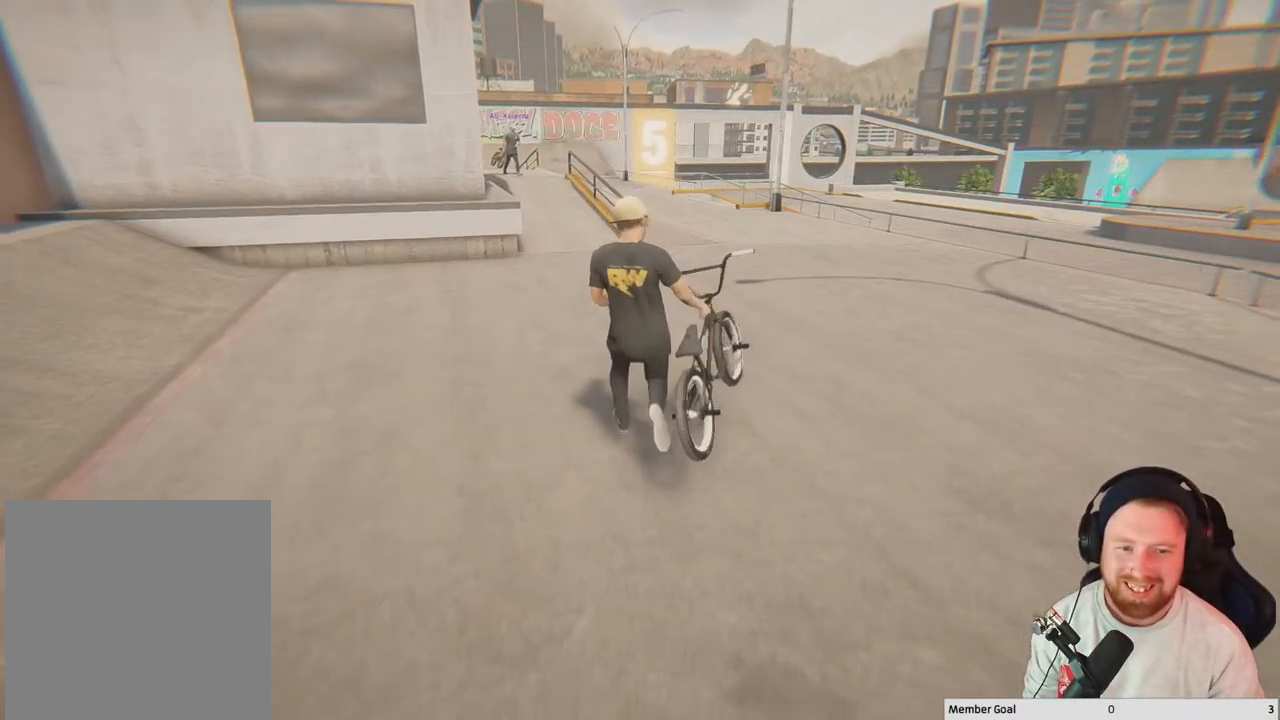
{"buttons": [], "left_stick": "up", "right_stick": "center", "events": []}
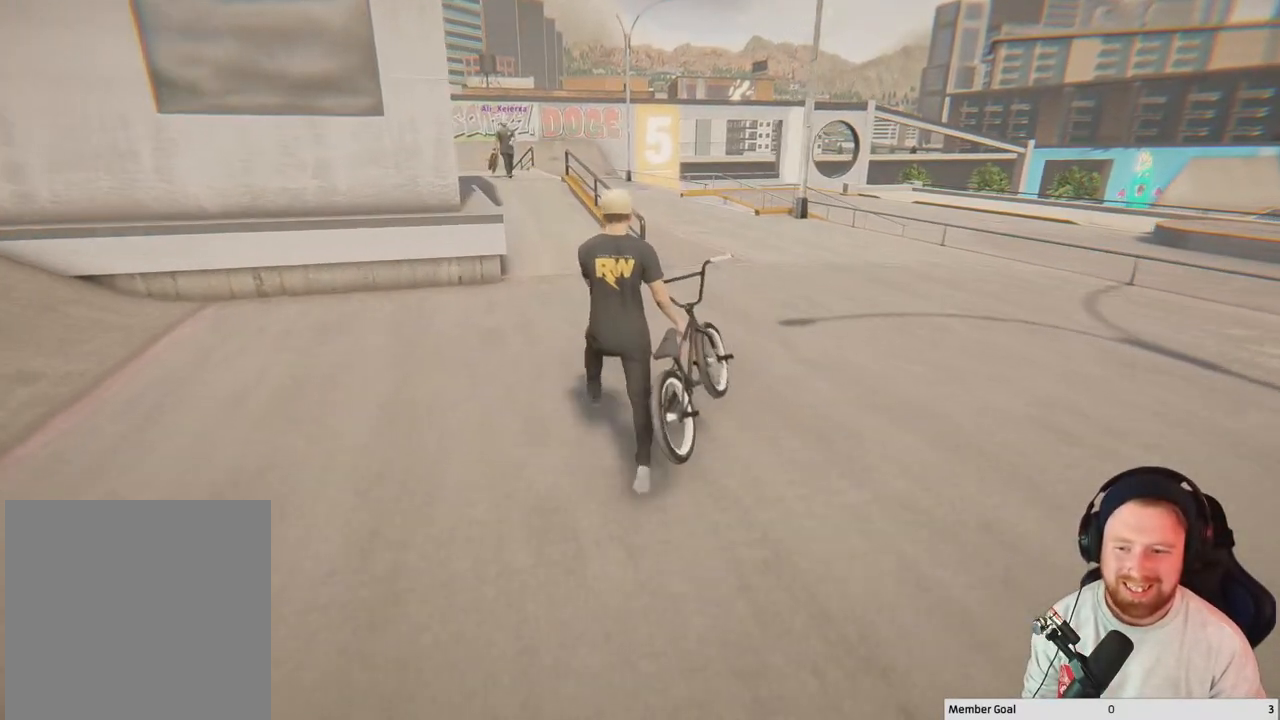
{"buttons": [], "left_stick": "up-right", "right_stick": "center", "events": [[233, "left_stick", "up-right"]]}
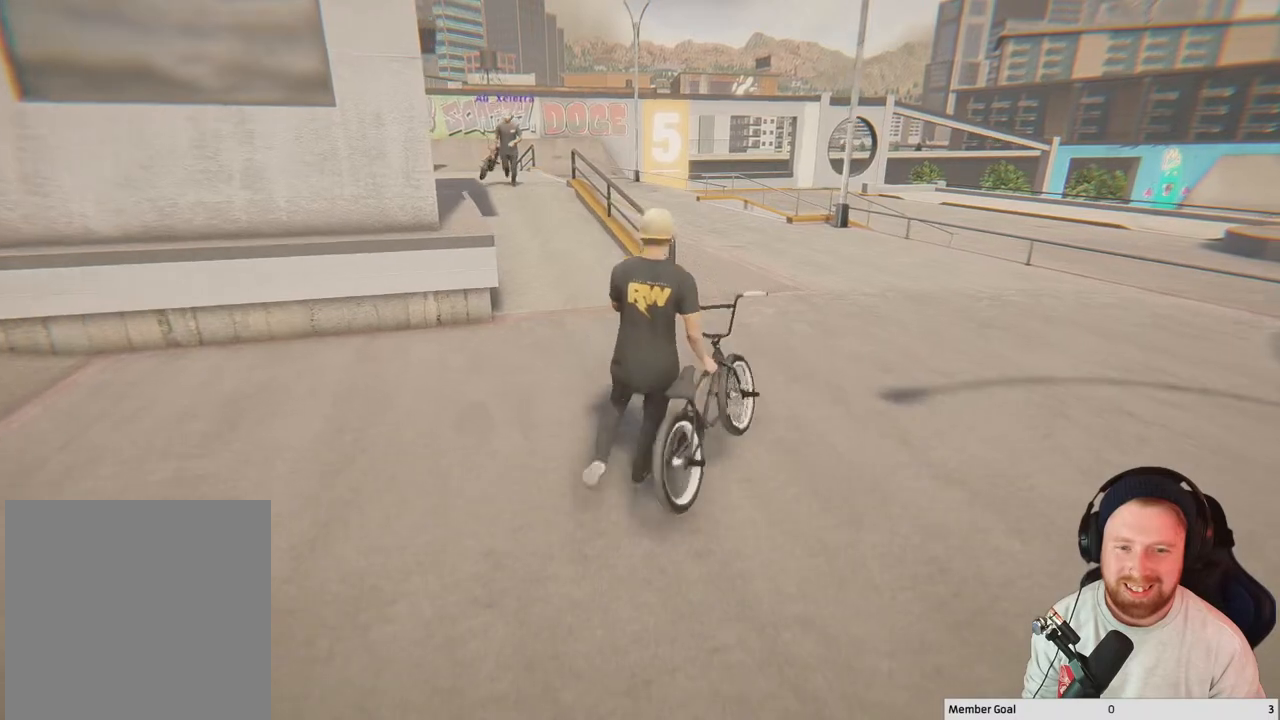
{"buttons": [], "left_stick": "up-right", "right_stick": "left", "events": [[217, "right_stick", "left"]]}
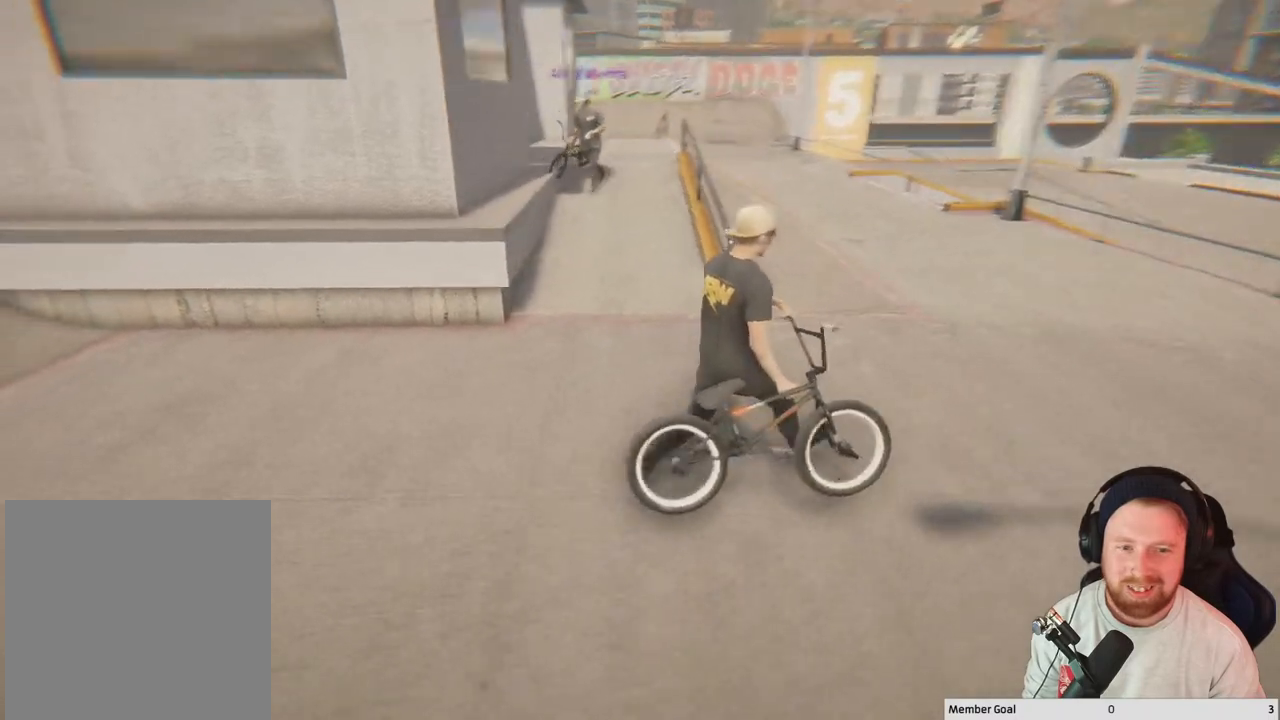
{"buttons": [], "left_stick": "up-right", "right_stick": "center", "events": [[317, "right_stick", "center"]]}
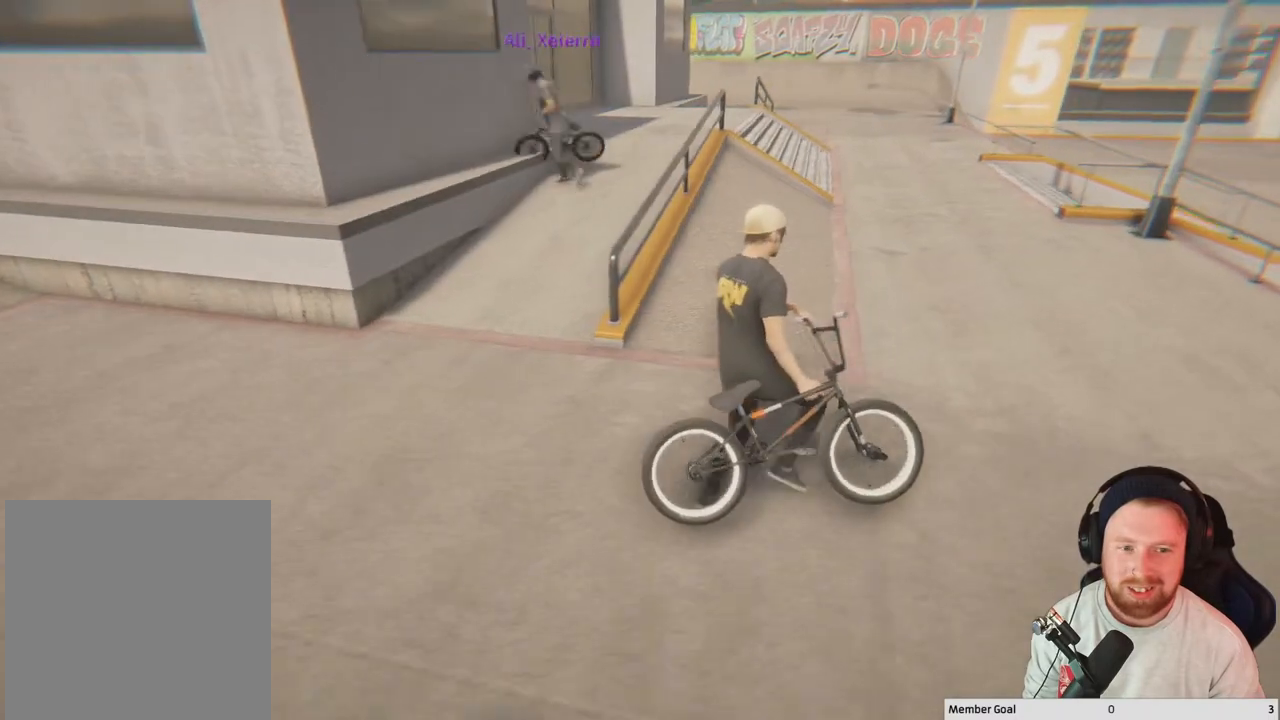
{"buttons": [], "left_stick": "up-right", "right_stick": "left", "events": [[433, "right_stick", "left"]]}
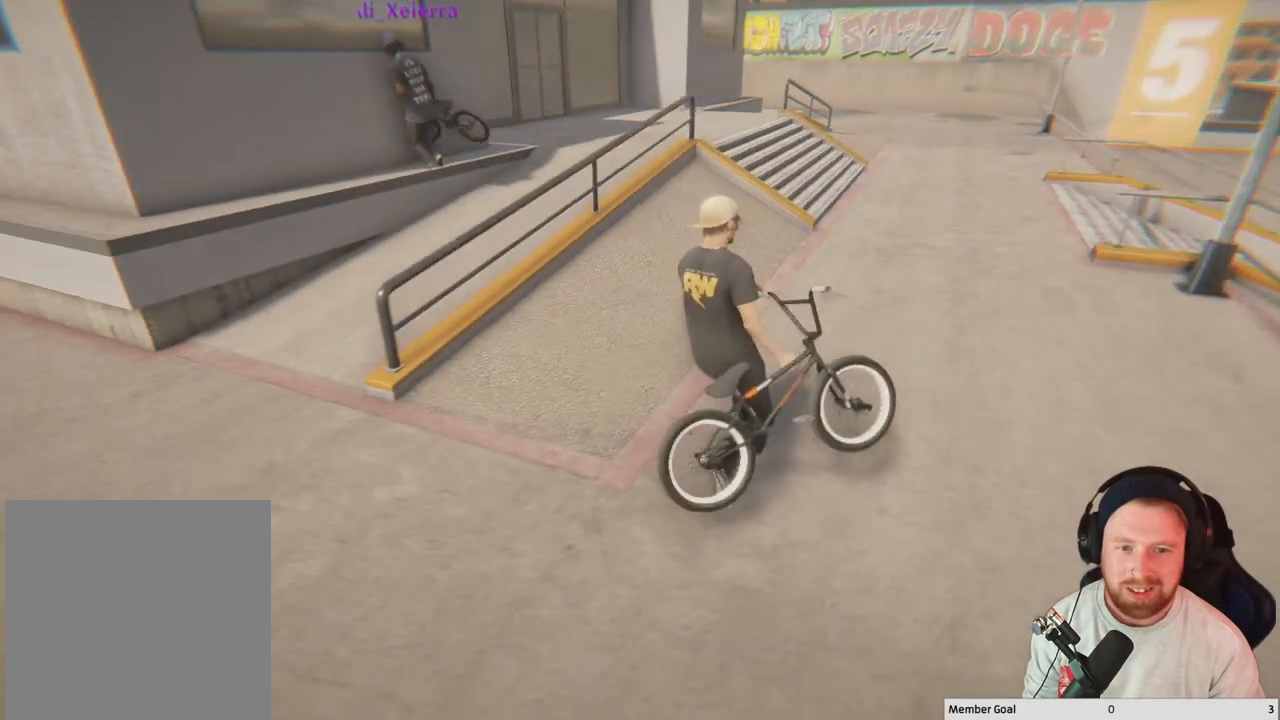
{"buttons": [], "left_stick": "up-right", "right_stick": "center", "events": [[433, "right_stick", "center"]]}
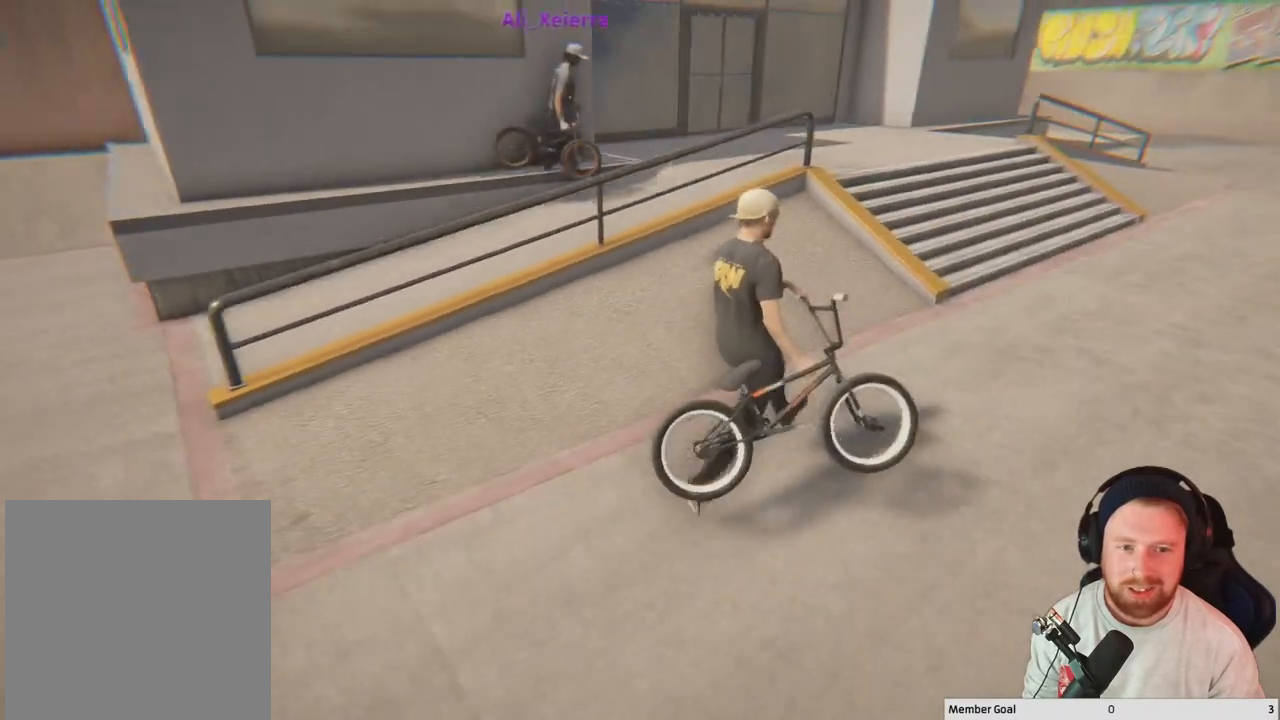
{"buttons": [], "left_stick": "left", "right_stick": "center", "events": [[167, "left_stick", "up"], [350, "left_stick", "up-left"], [467, "left_stick", "left"]]}
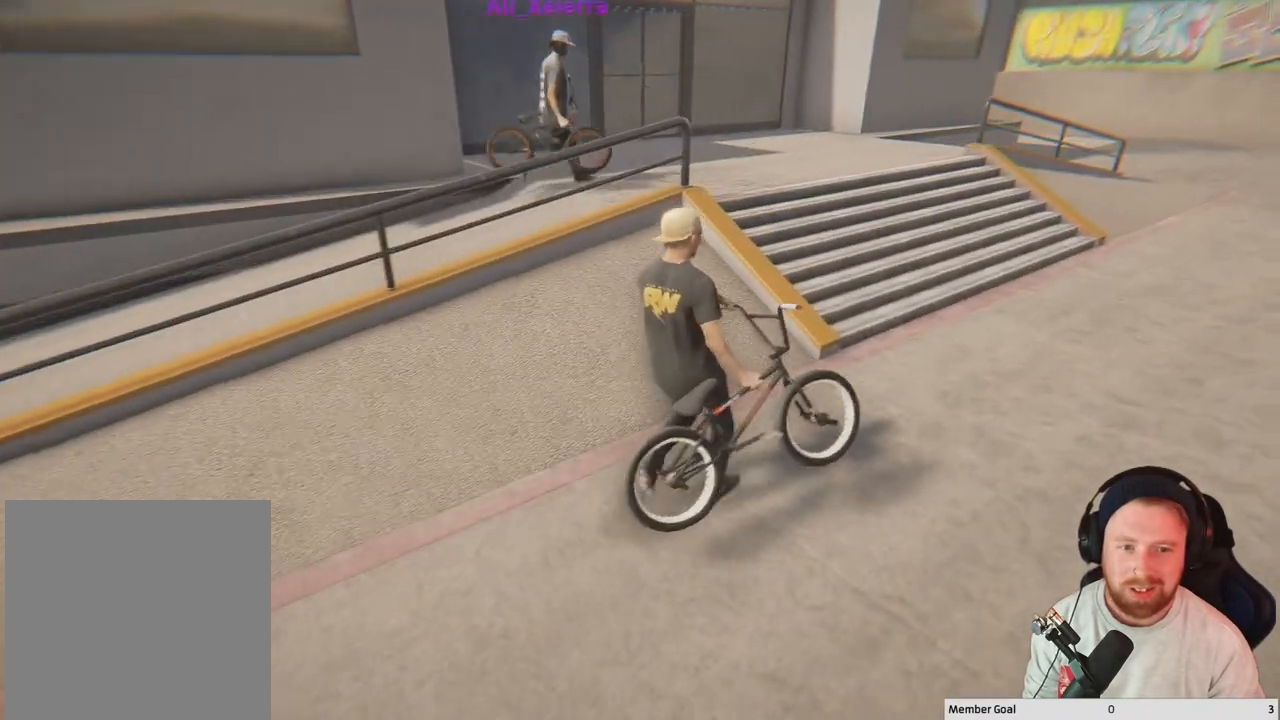
{"buttons": [], "left_stick": "center", "right_stick": "center", "events": [[100, "left_stick", "center"], [217, "right_stick", "right"], [500, "right_stick", "center"]]}
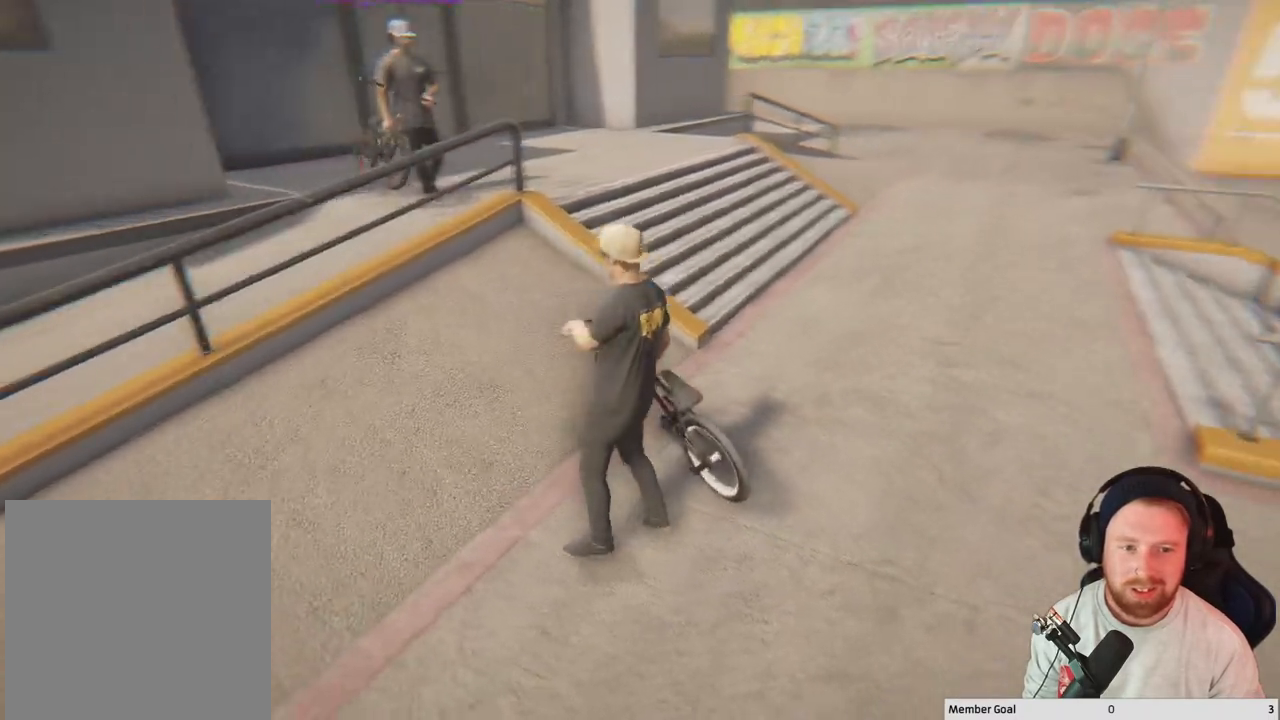
{"buttons": [], "left_stick": "up", "right_stick": "center", "events": [[133, "left_stick", "up-left"], [350, "left_stick", "center"], [500, "left_stick", "up"]]}
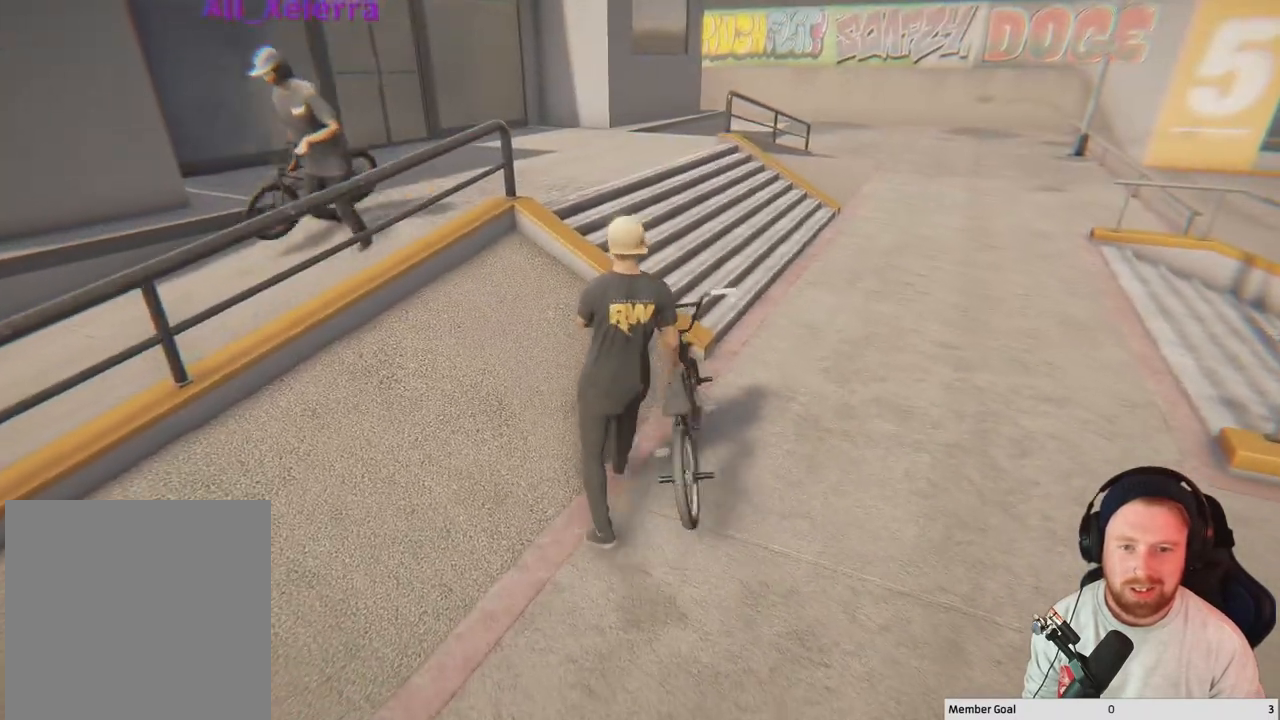
{"buttons": [], "left_stick": "up-right", "right_stick": "left", "events": [[50, "left_stick", "up-right"], [333, "right_stick", "left"]]}
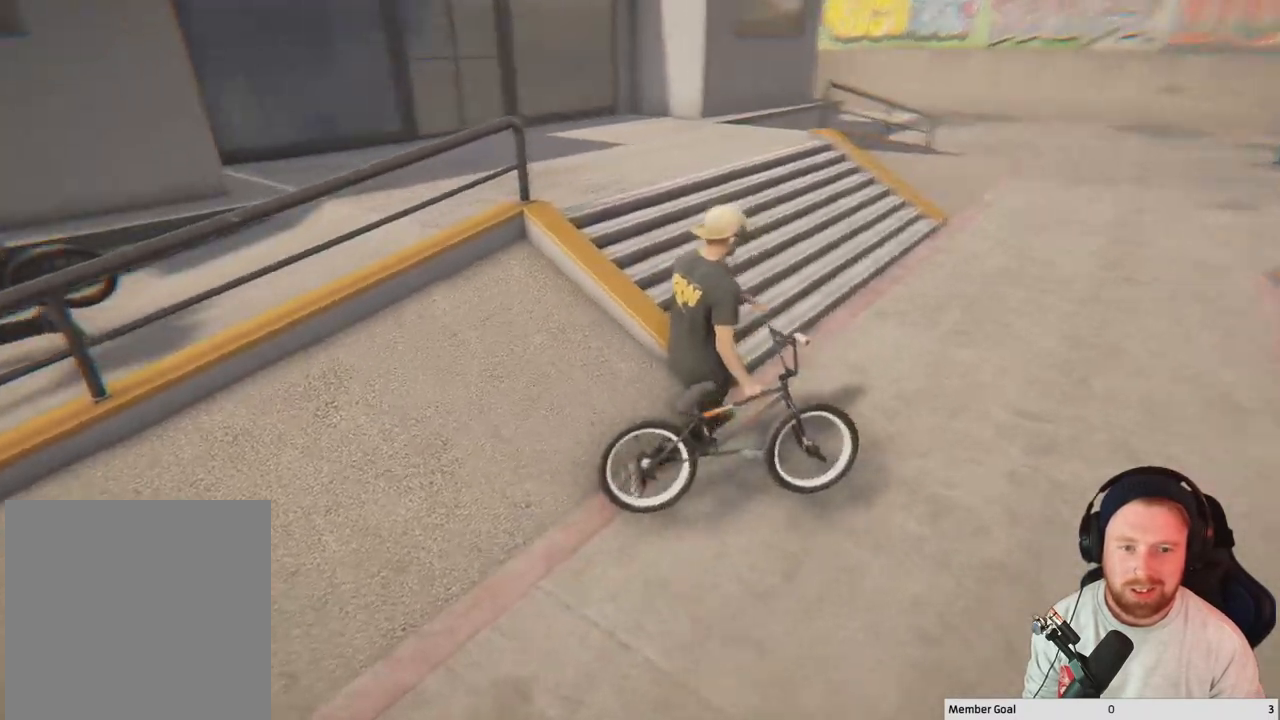
{"buttons": [], "left_stick": "center", "right_stick": "left", "events": [[267, "left_stick", "right"], [400, "left_stick", "center"]]}
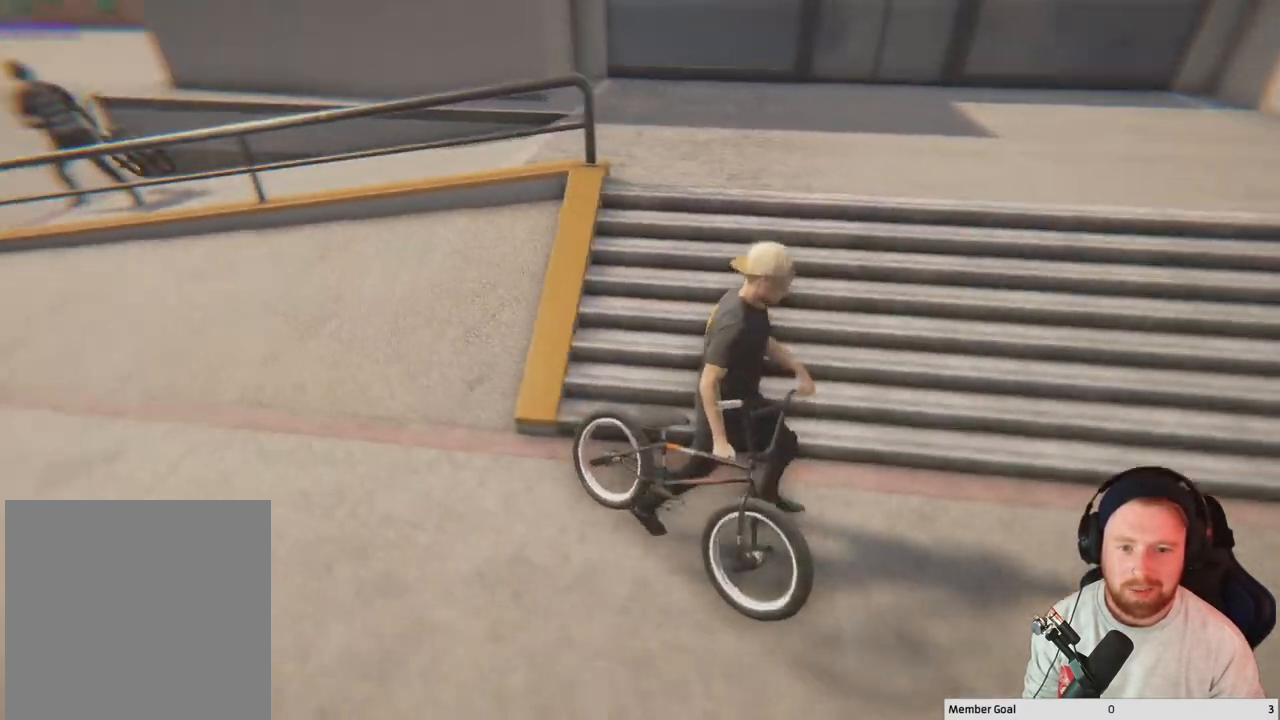
{"buttons": [], "left_stick": "up", "right_stick": "center", "events": [[150, "left_stick", "up"], [450, "right_stick", "center"]]}
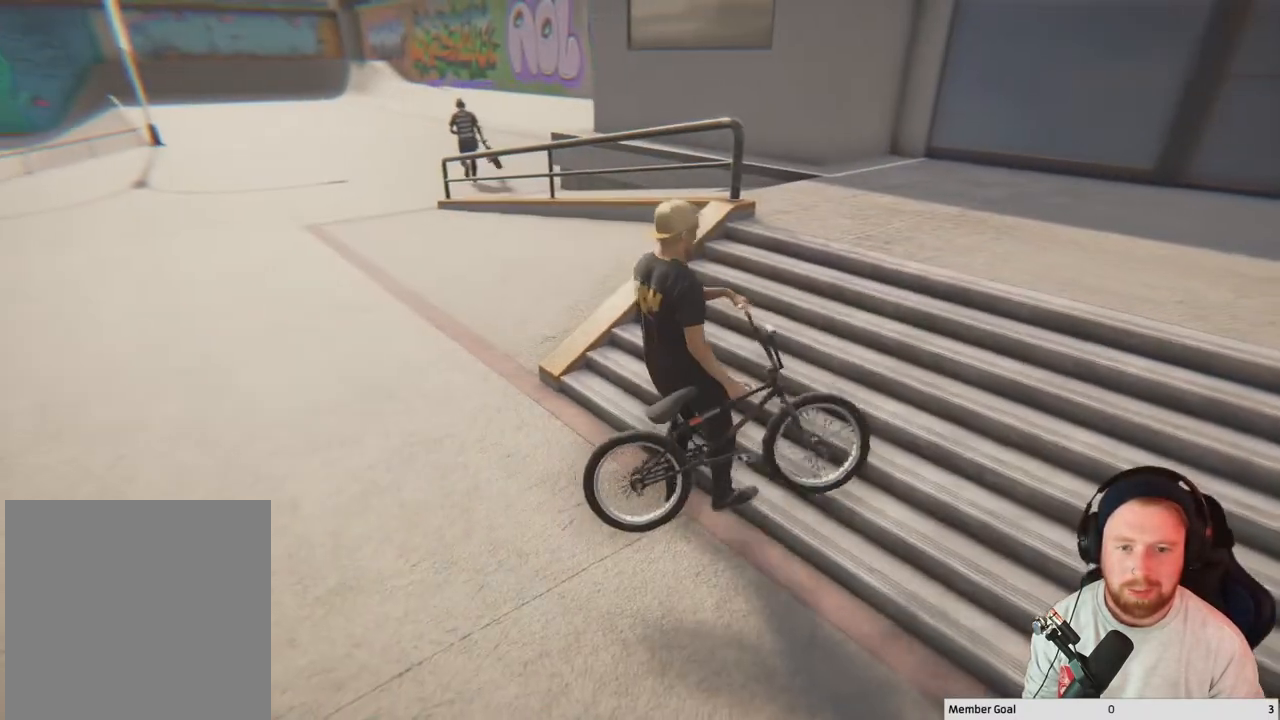
{"buttons": [], "left_stick": "center", "right_stick": "center", "events": [[117, "left_stick", "up-left"], [433, "left_stick", "center"]]}
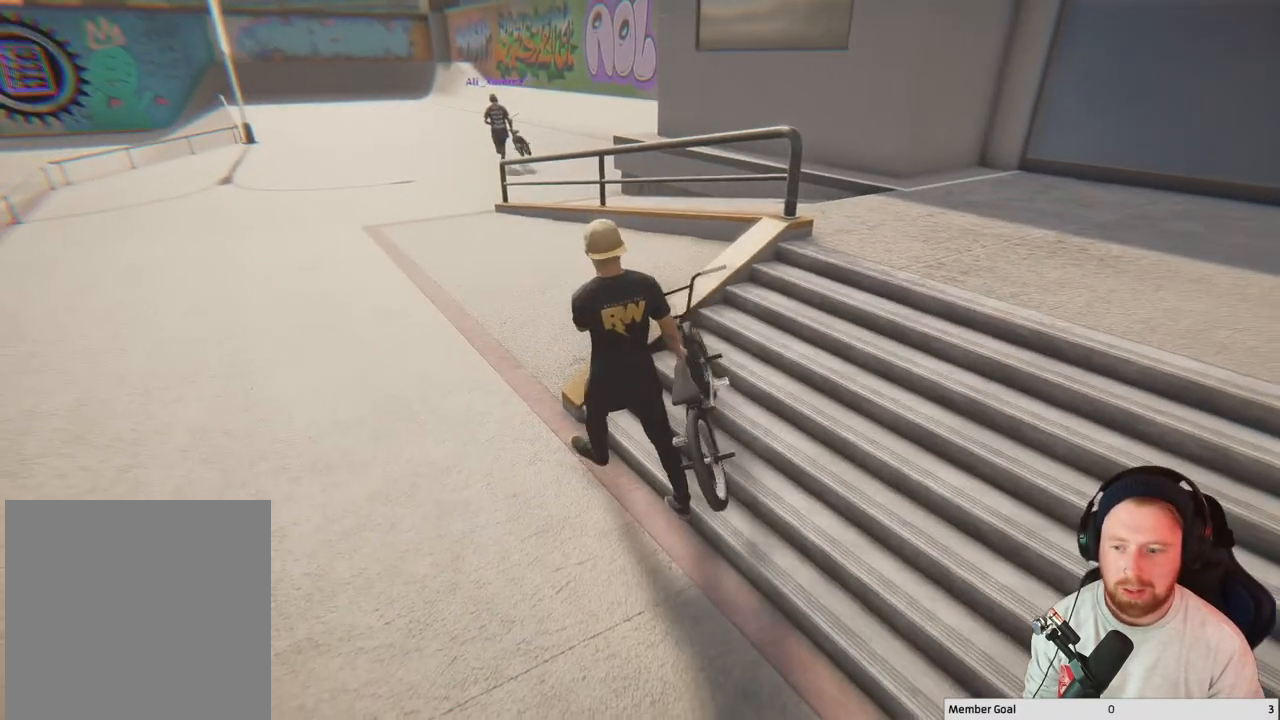
{"buttons": [], "left_stick": "up-left", "right_stick": "center", "events": [[117, "left_stick", "up-left"]]}
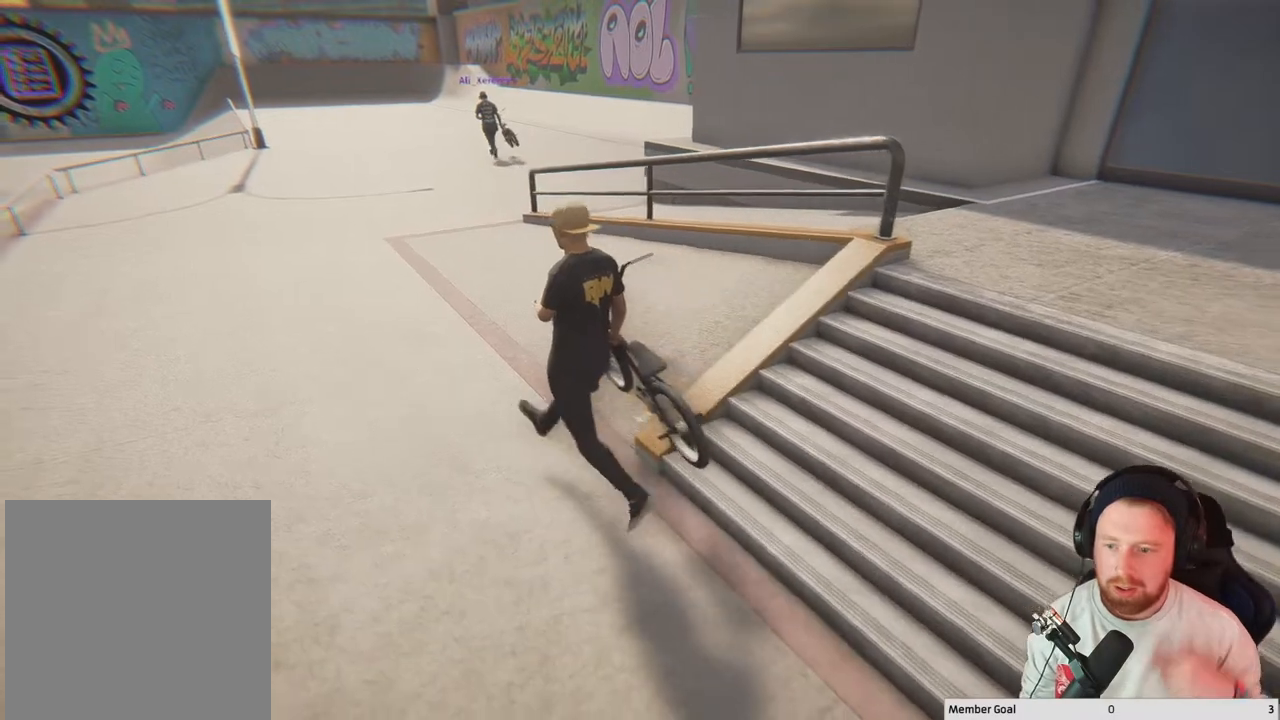
{"buttons": [], "left_stick": "up-left", "right_stick": "center", "events": [[133, "left_stick", "center"], [400, "left_stick", "up-left"]]}
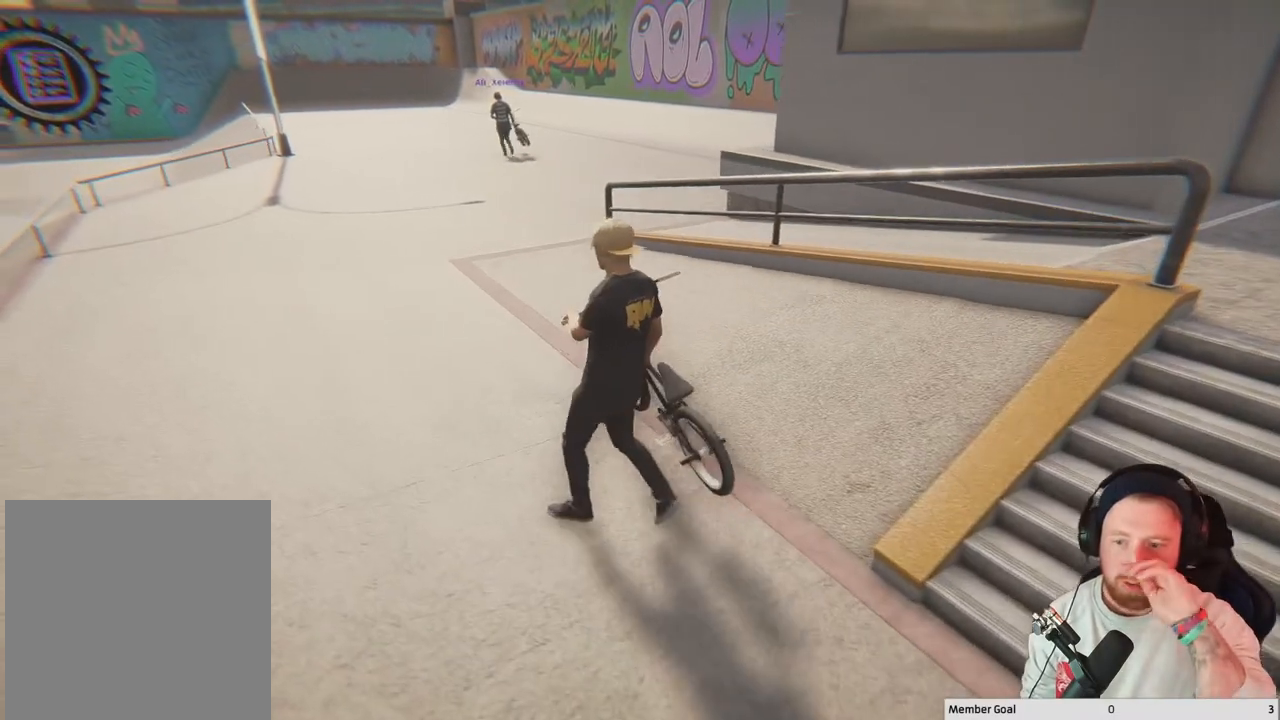
{"buttons": [], "left_stick": "center", "right_stick": "center", "events": [[183, "left_stick", "center"]]}
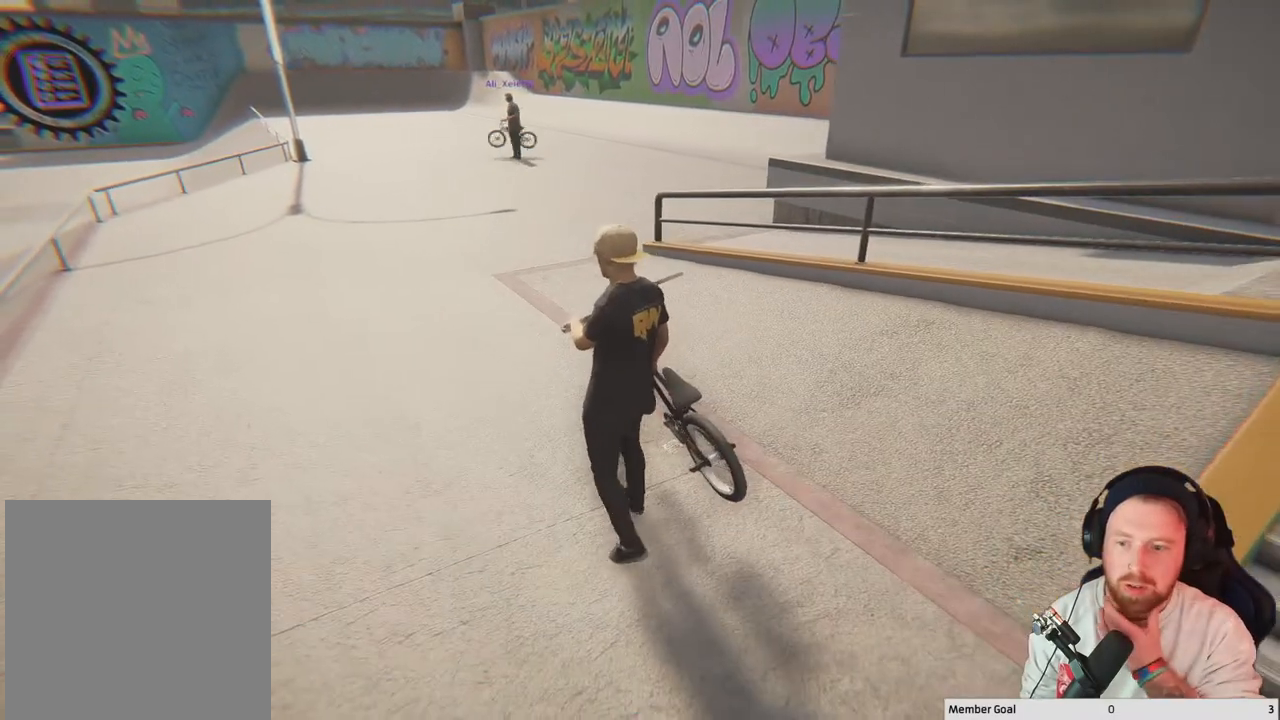
{"buttons": [], "left_stick": "center", "right_stick": "center", "events": []}
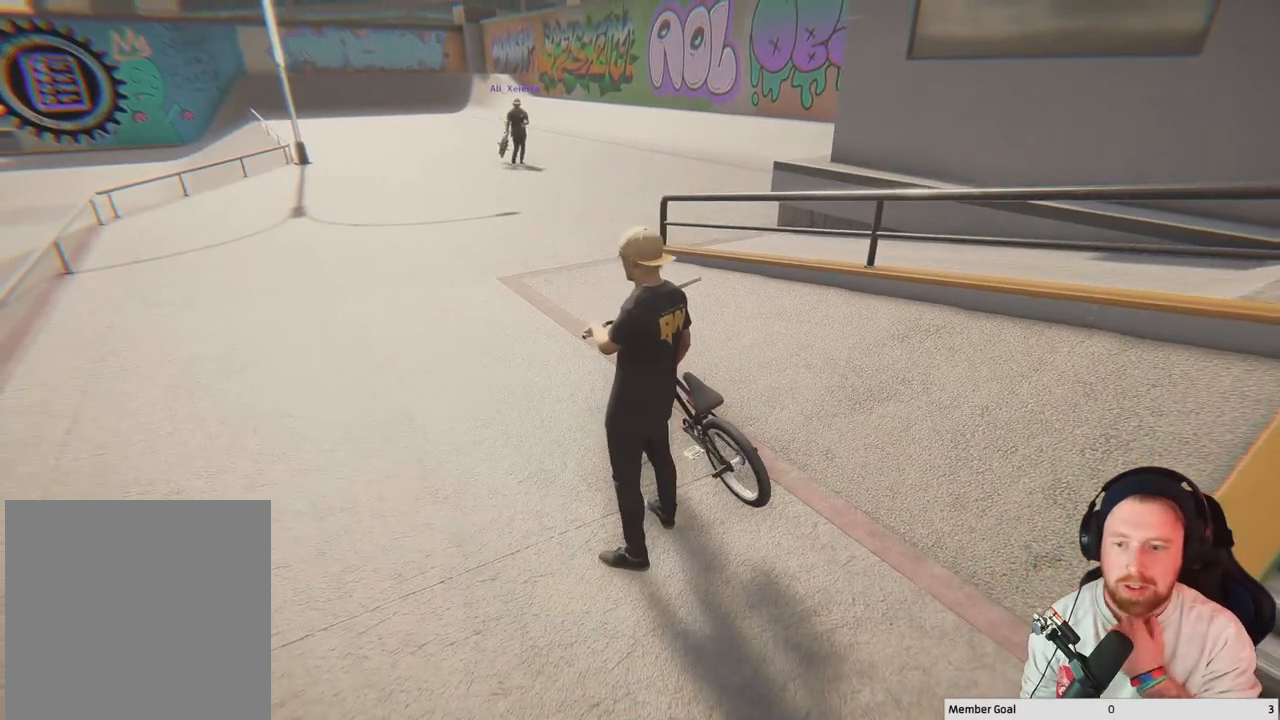
{"buttons": [], "left_stick": "center", "right_stick": "center", "events": []}
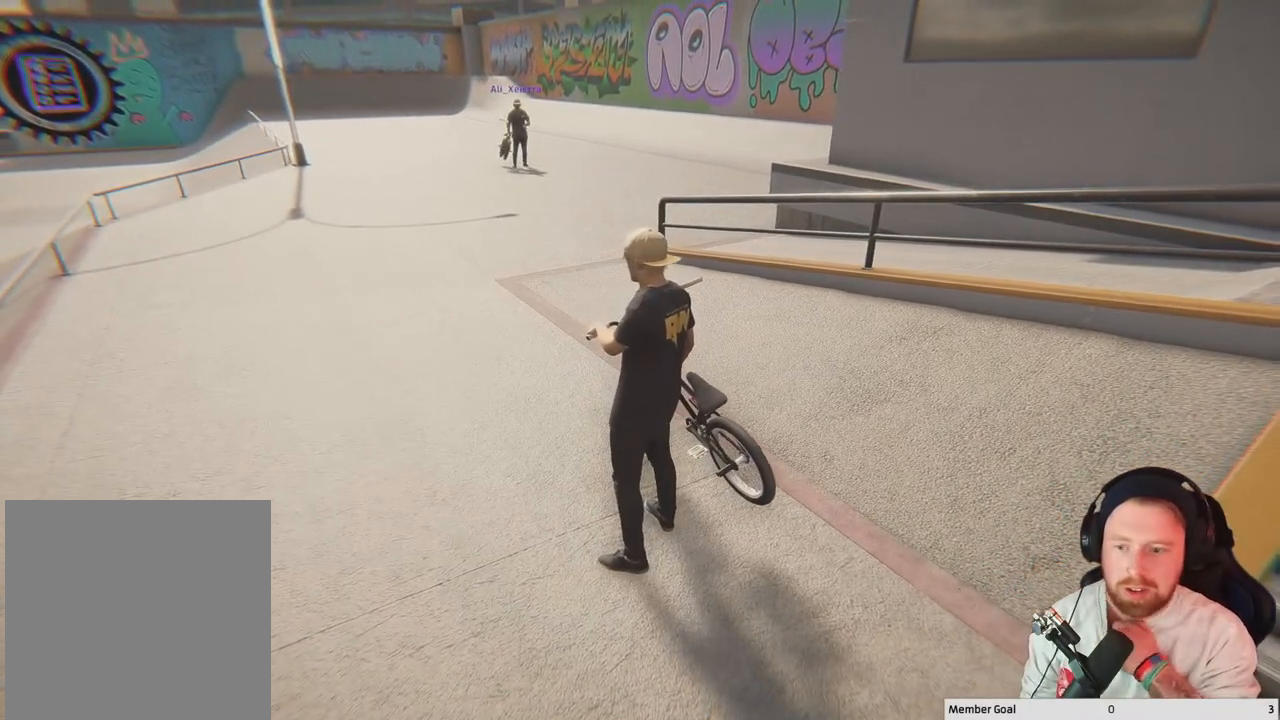
{"buttons": [], "left_stick": "center", "right_stick": "center", "events": []}
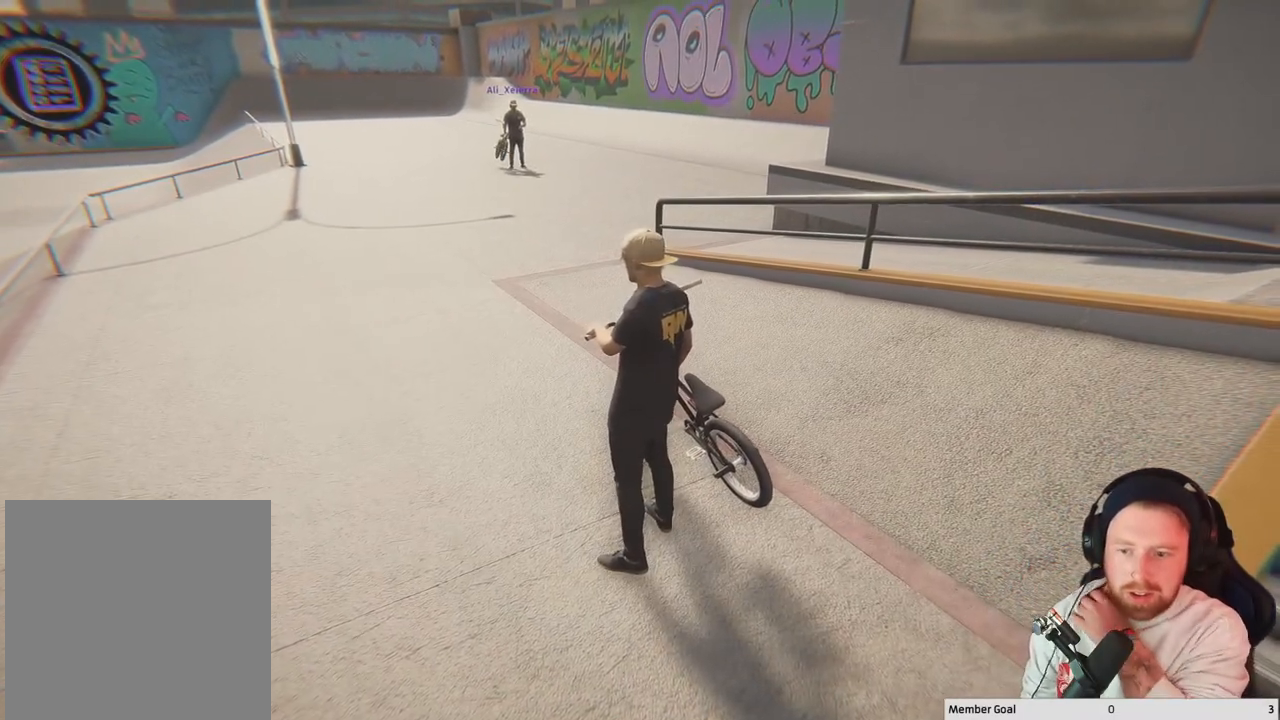
{"buttons": [], "left_stick": "center", "right_stick": "center", "events": []}
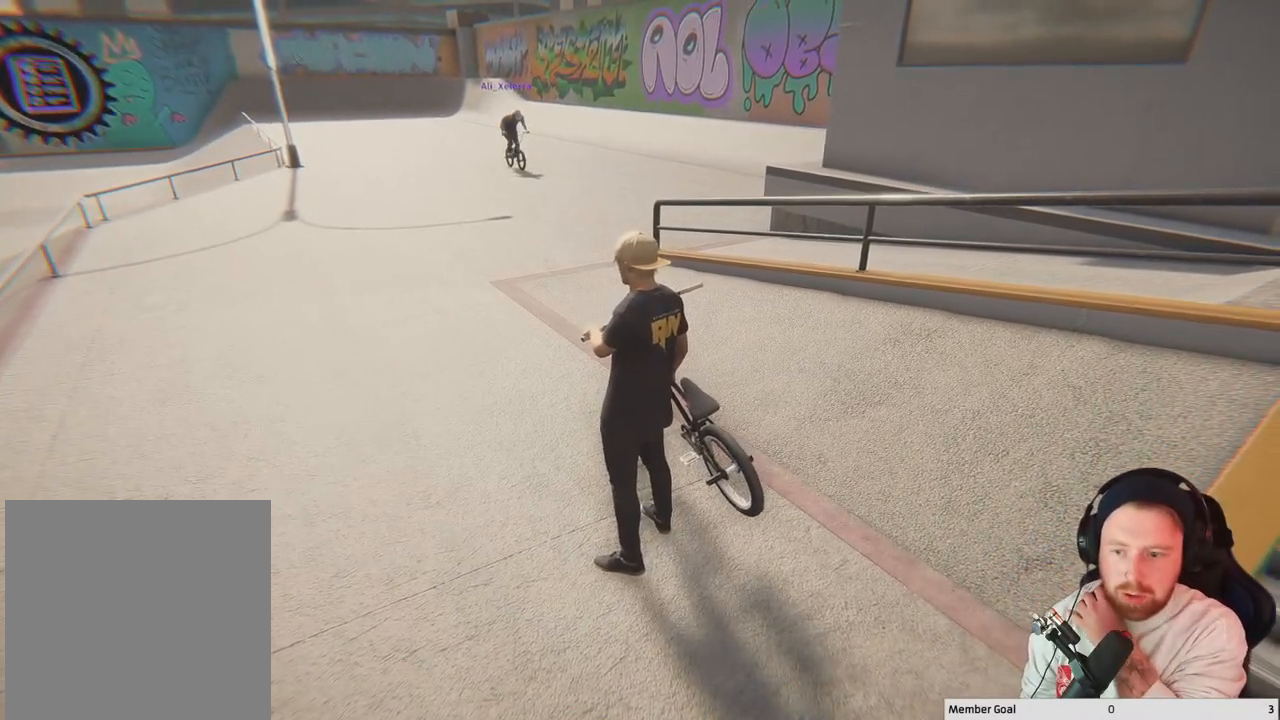
{"buttons": [], "left_stick": "center", "right_stick": "center", "events": []}
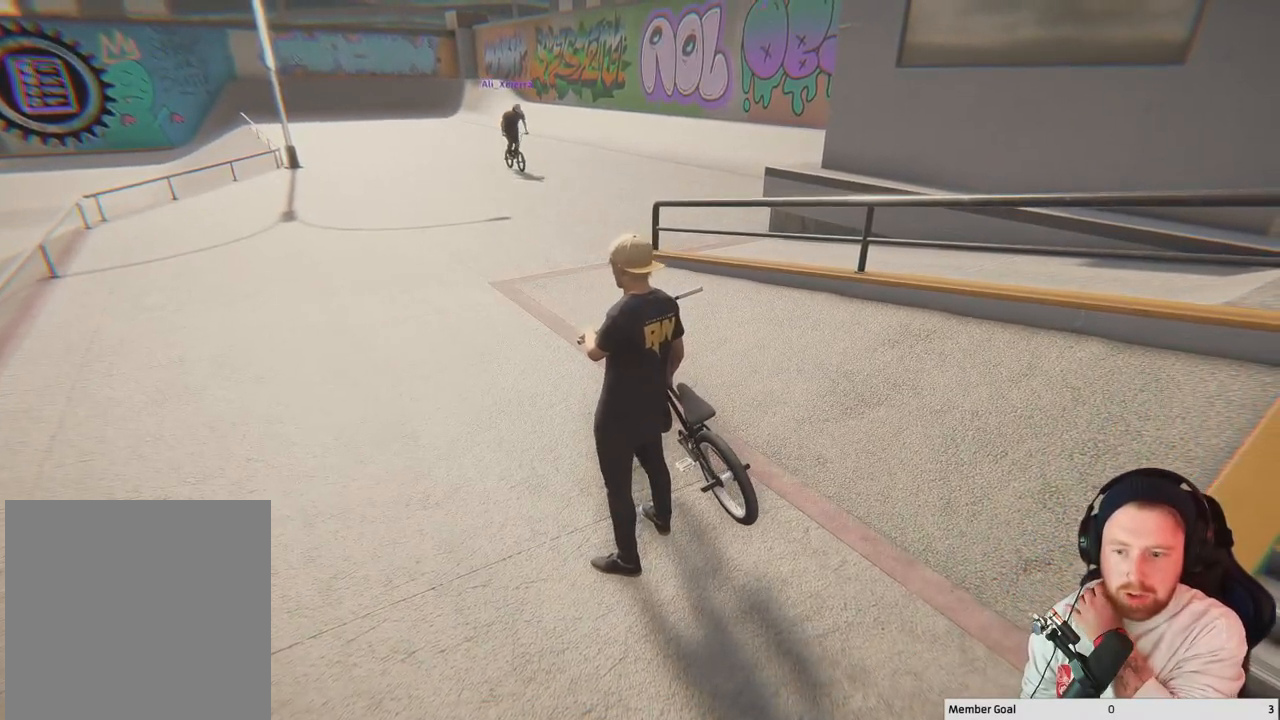
{"buttons": [], "left_stick": "center", "right_stick": "center", "events": []}
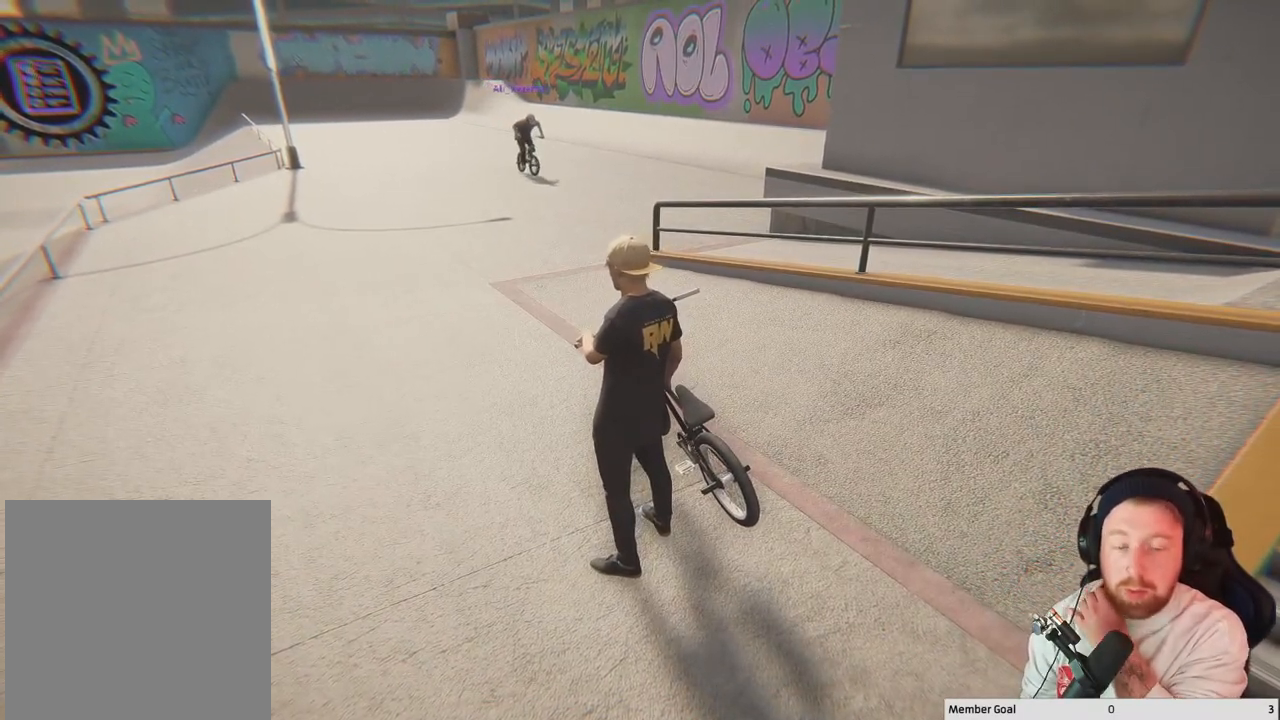
{"buttons": [], "left_stick": "center", "right_stick": "center", "events": []}